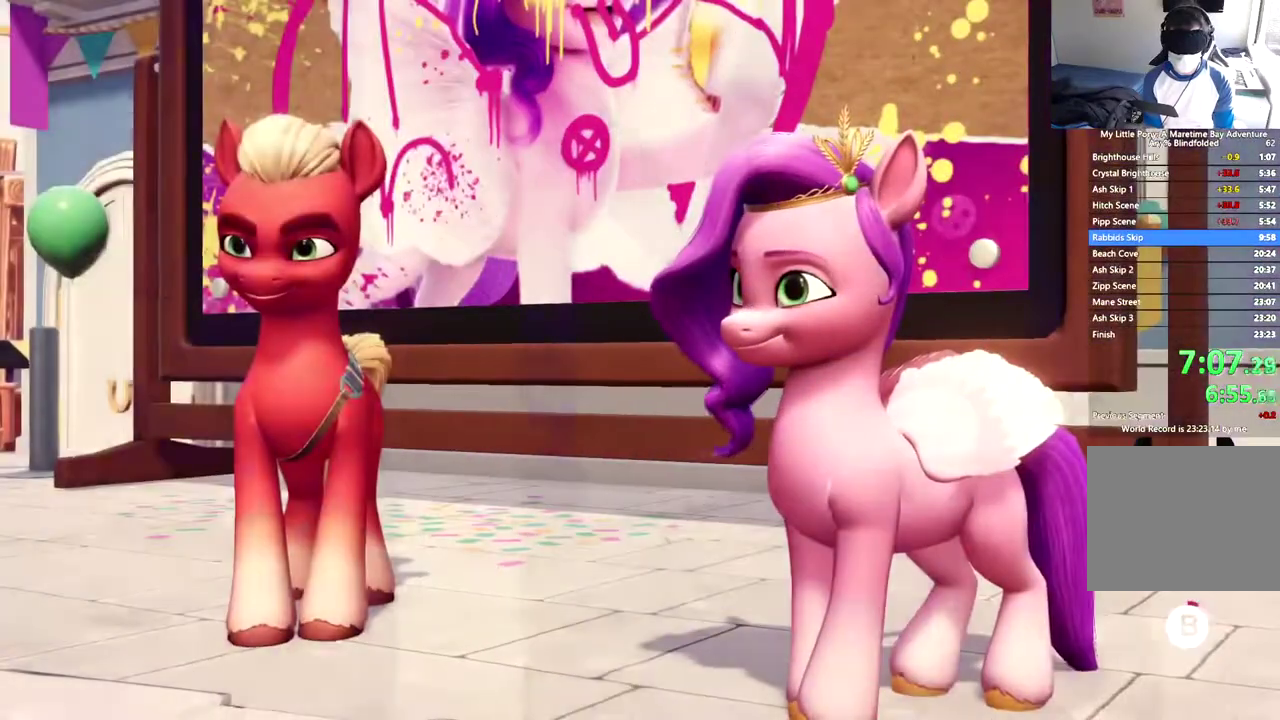
Gameplay with a controller (Xbox layout); each line is a JSON object with the inputs held at the frame after it. "events" lists button and stick changes between this image and that frame as [ms after this image, input, new state], when the widget could be followed in between. This document gives stick clicks only as held states, not as events. Not read: R3 right_stick.
{"buttons": ["B"], "left_stick": "center", "events": []}
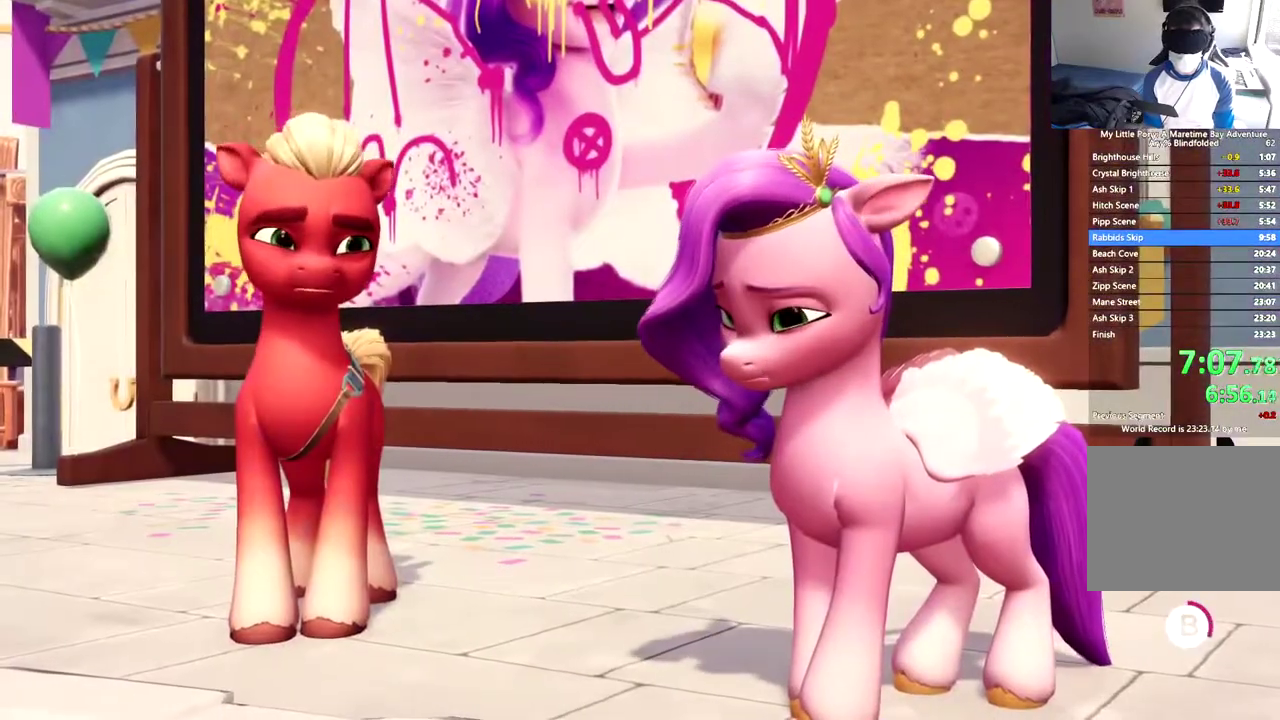
{"buttons": ["B", "DPAD_DOWN", "DPAD_LEFT"], "left_stick": "center", "events": [[267, "DPAD_LEFT", "down"], [284, "DPAD_DOWN", "down"]]}
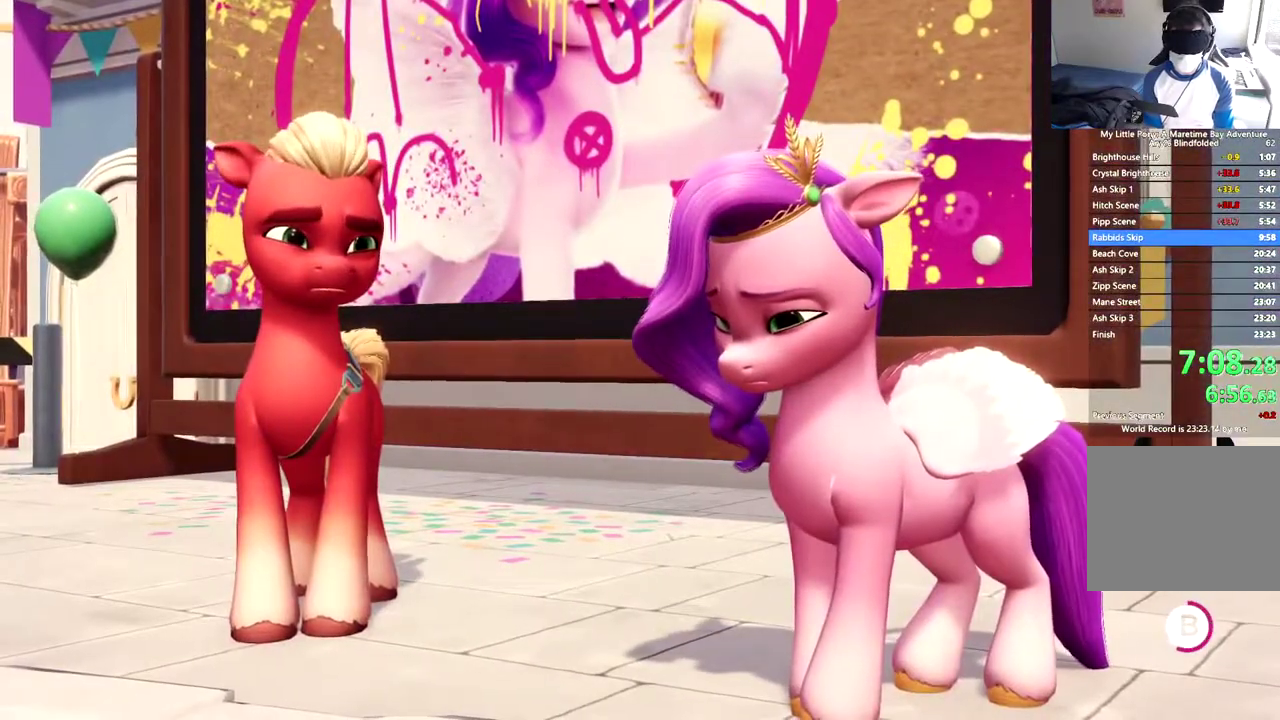
{"buttons": ["B", "DPAD_DOWN", "DPAD_LEFT"], "left_stick": "center", "events": []}
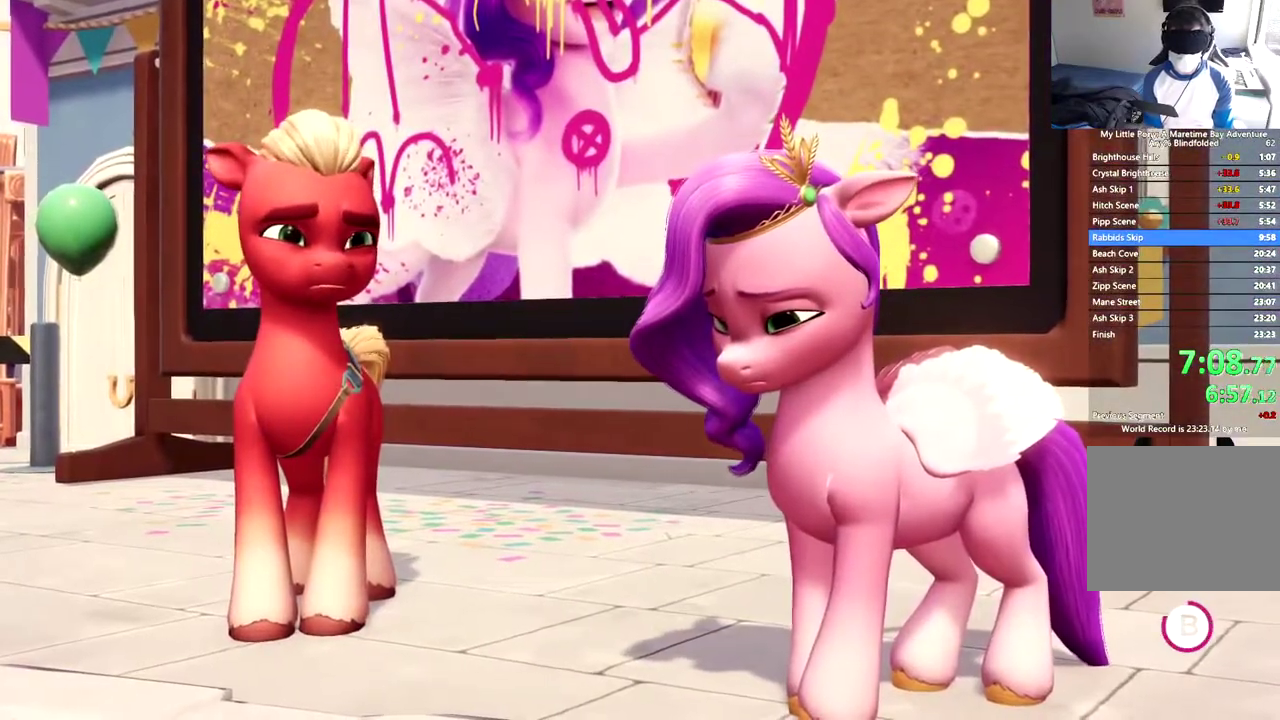
{"buttons": ["B", "DPAD_DOWN", "DPAD_LEFT"], "left_stick": "center", "events": []}
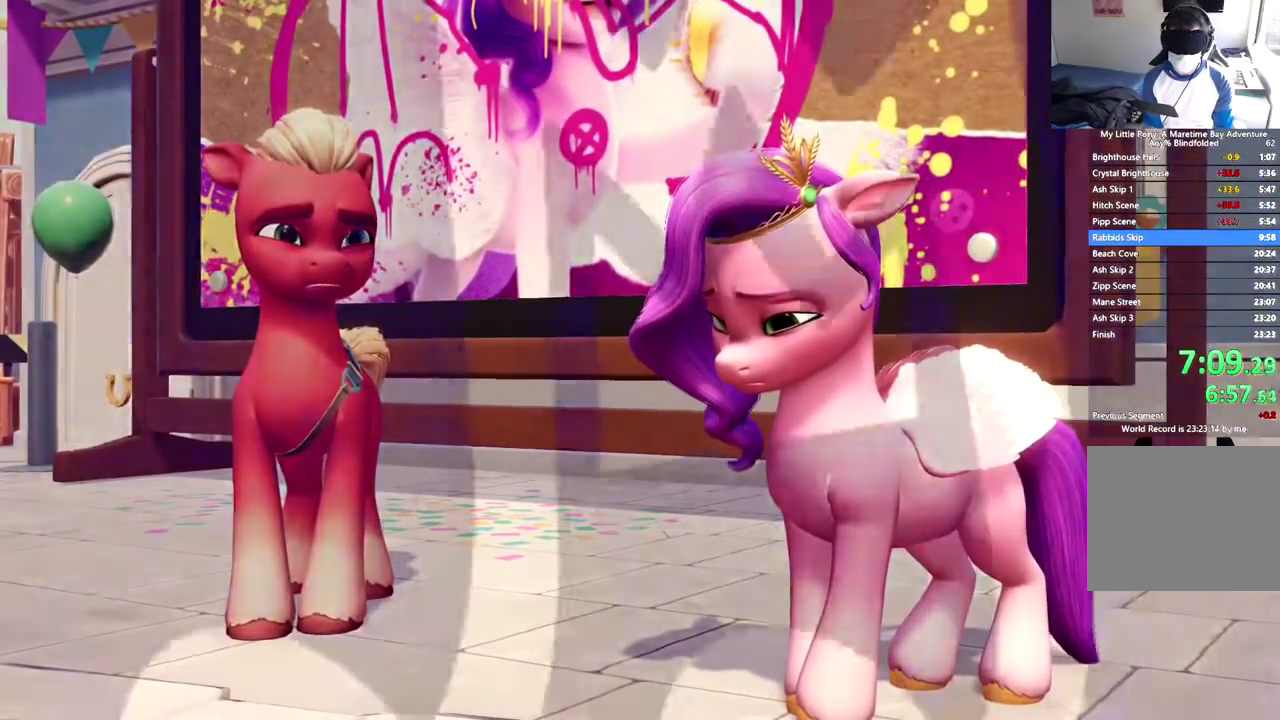
{"buttons": ["B", "DPAD_DOWN", "DPAD_LEFT"], "left_stick": "center", "events": []}
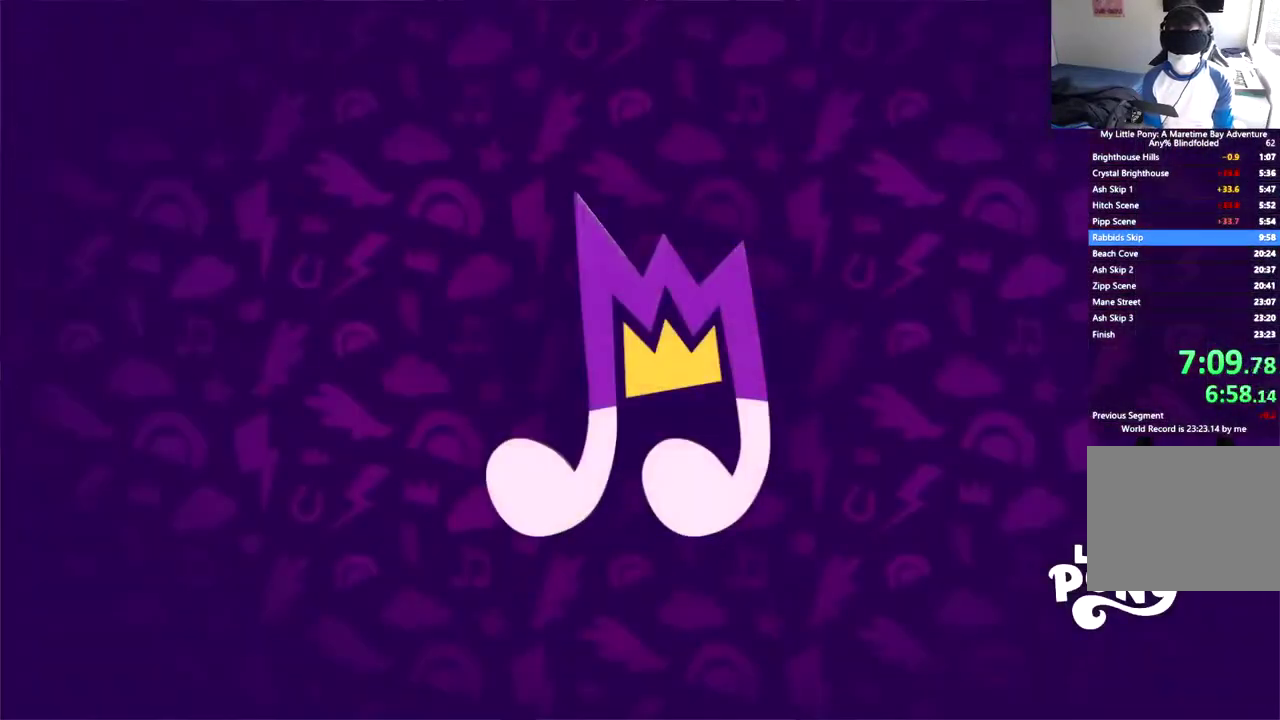
{"buttons": ["B", "DPAD_DOWN", "DPAD_LEFT"], "left_stick": "center", "events": []}
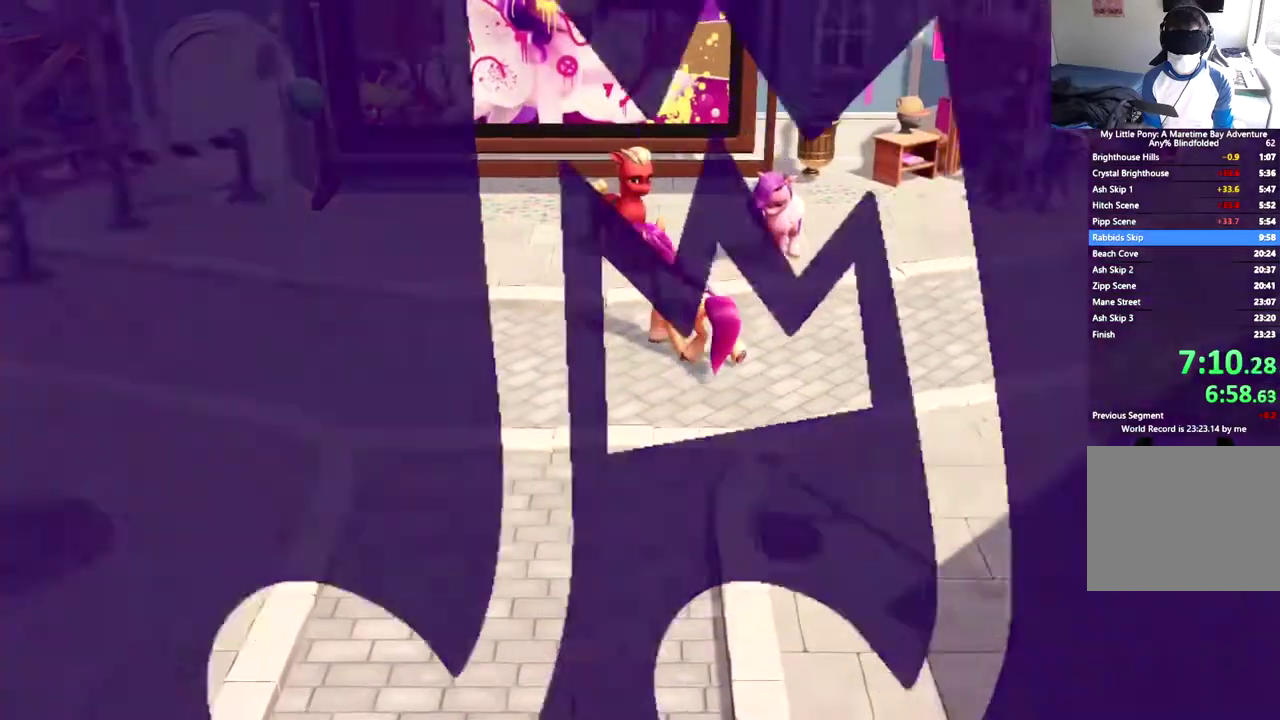
{"buttons": ["B", "DPAD_DOWN", "DPAD_LEFT"], "left_stick": "center", "events": [[233, "B", "up"], [484, "B", "down"]]}
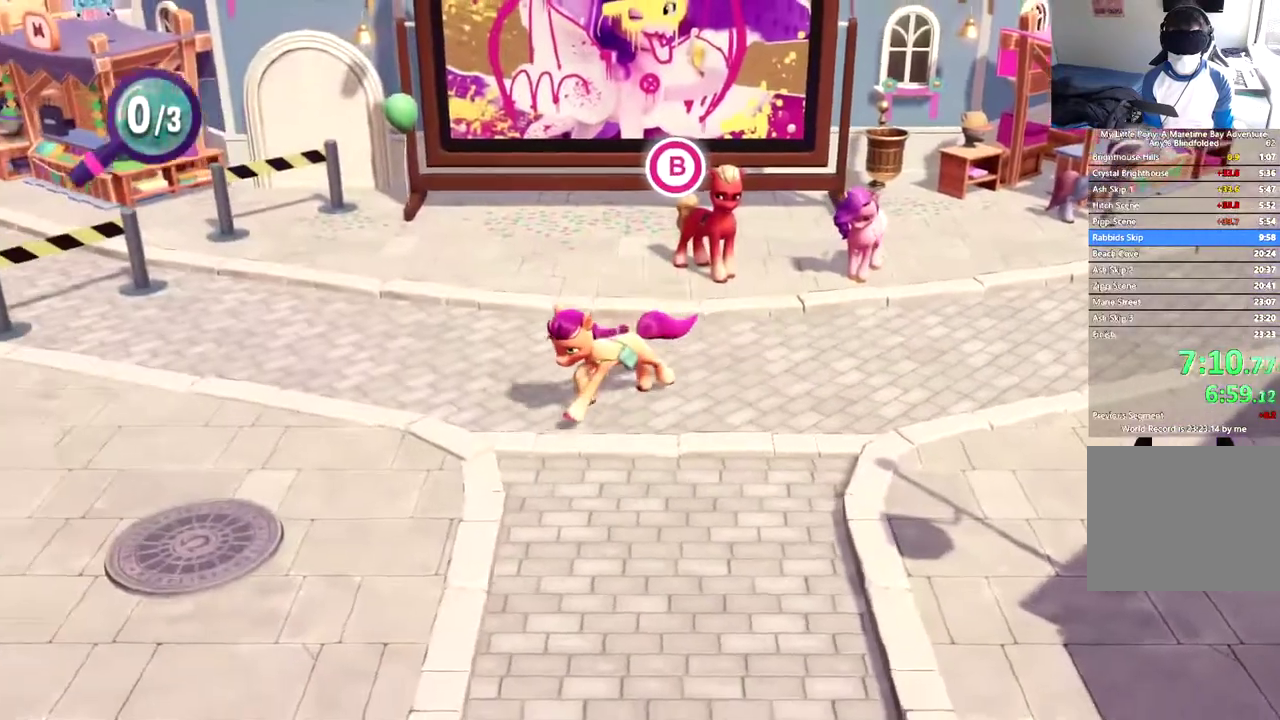
{"buttons": ["DPAD_DOWN", "DPAD_LEFT"], "left_stick": "center", "events": [[67, "B", "up"], [150, "B", "down"], [200, "B", "up"], [284, "B", "down"], [351, "B", "up"], [434, "B", "down"], [484, "B", "up"]]}
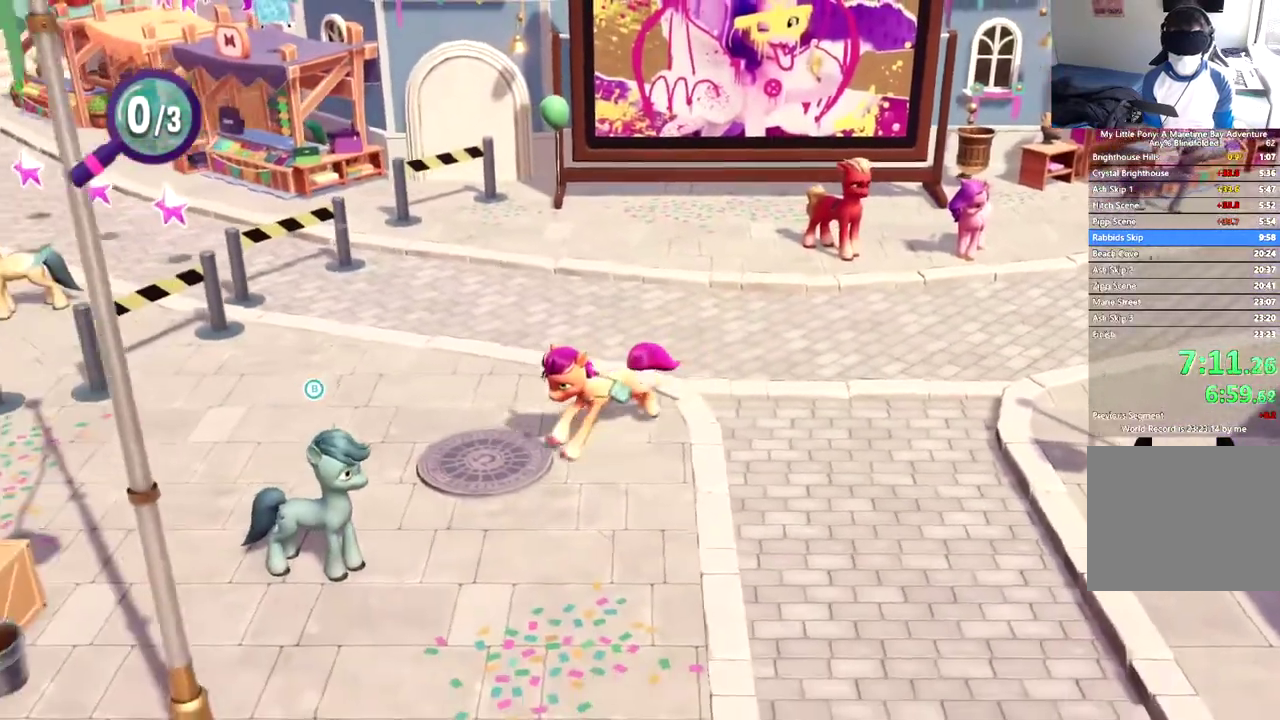
{"buttons": ["DPAD_DOWN", "DPAD_LEFT"], "left_stick": "center", "events": [[66, "B", "down"], [117, "B", "up"], [167, "B", "down"], [217, "B", "up"], [283, "B", "down"], [333, "B", "up"], [400, "B", "down"], [467, "B", "up"]]}
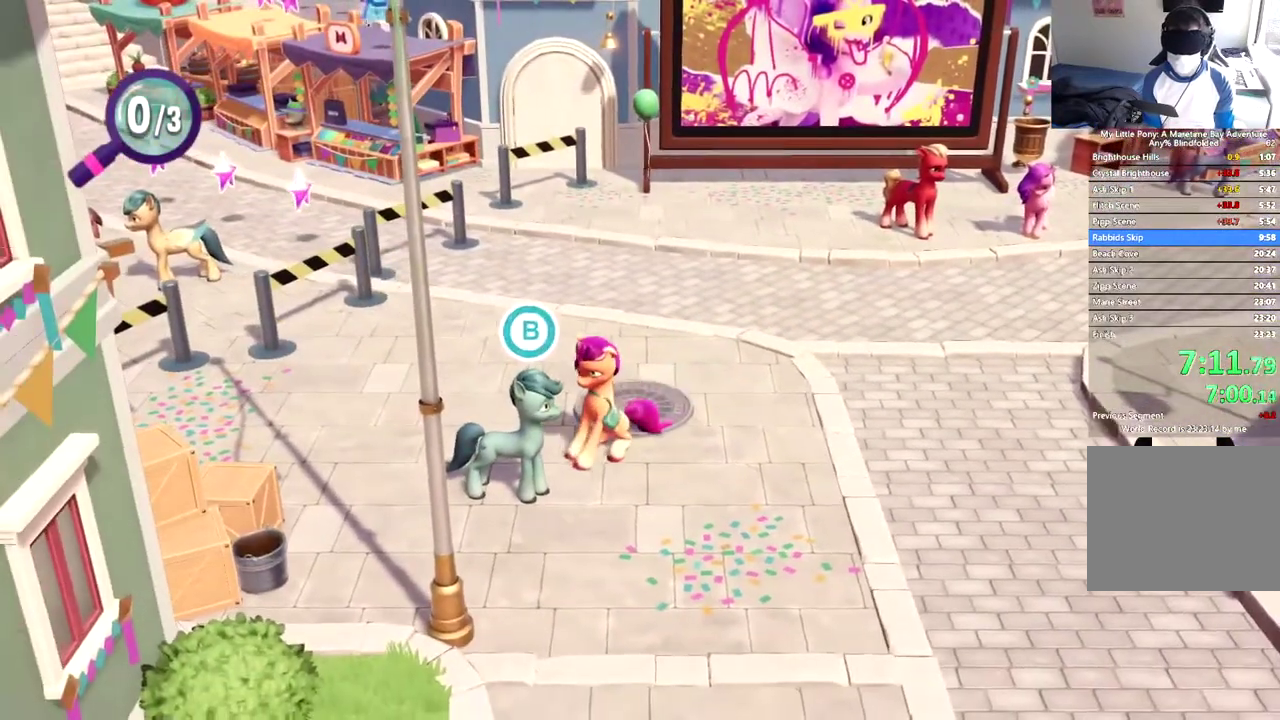
{"buttons": [], "left_stick": "center", "events": [[67, "B", "down"], [150, "B", "up"], [234, "B", "down"], [284, "DPAD_DOWN", "up"], [317, "B", "up"], [317, "DPAD_LEFT", "up"]]}
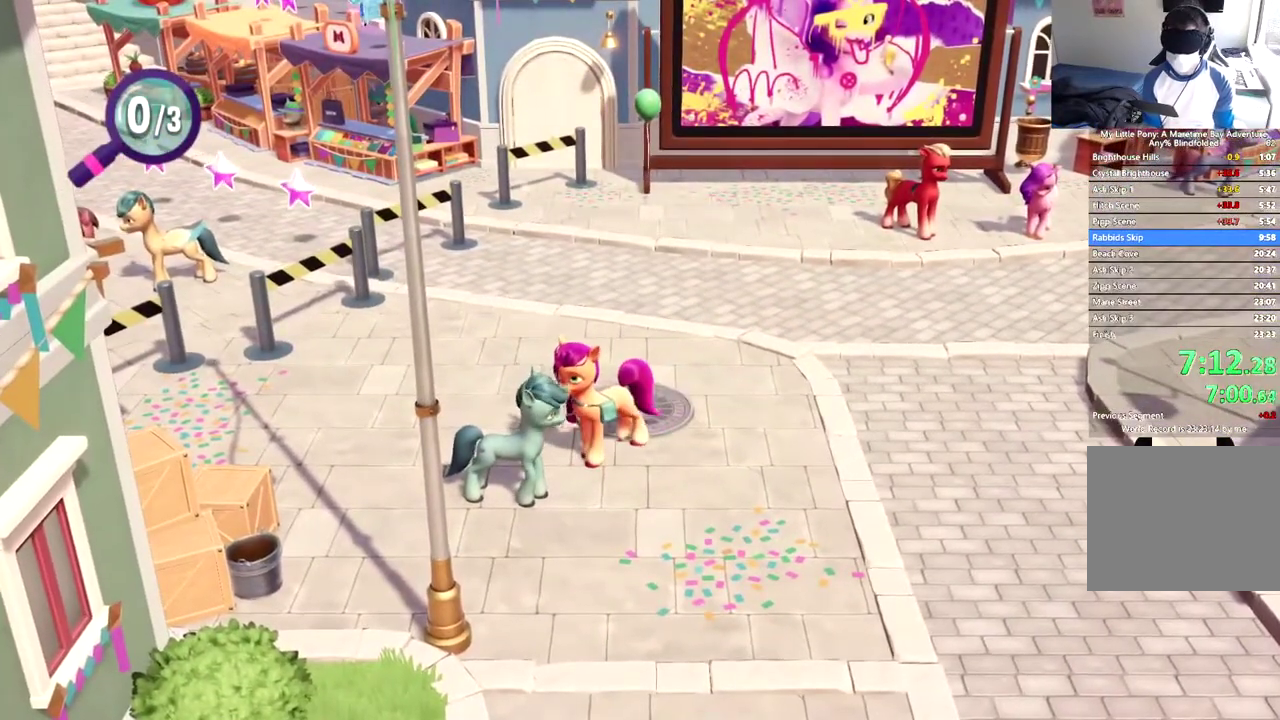
{"buttons": ["DPAD_DOWN", "DPAD_RIGHT"], "left_stick": "center", "events": [[83, "DPAD_DOWN", "down"], [83, "DPAD_RIGHT", "down"]]}
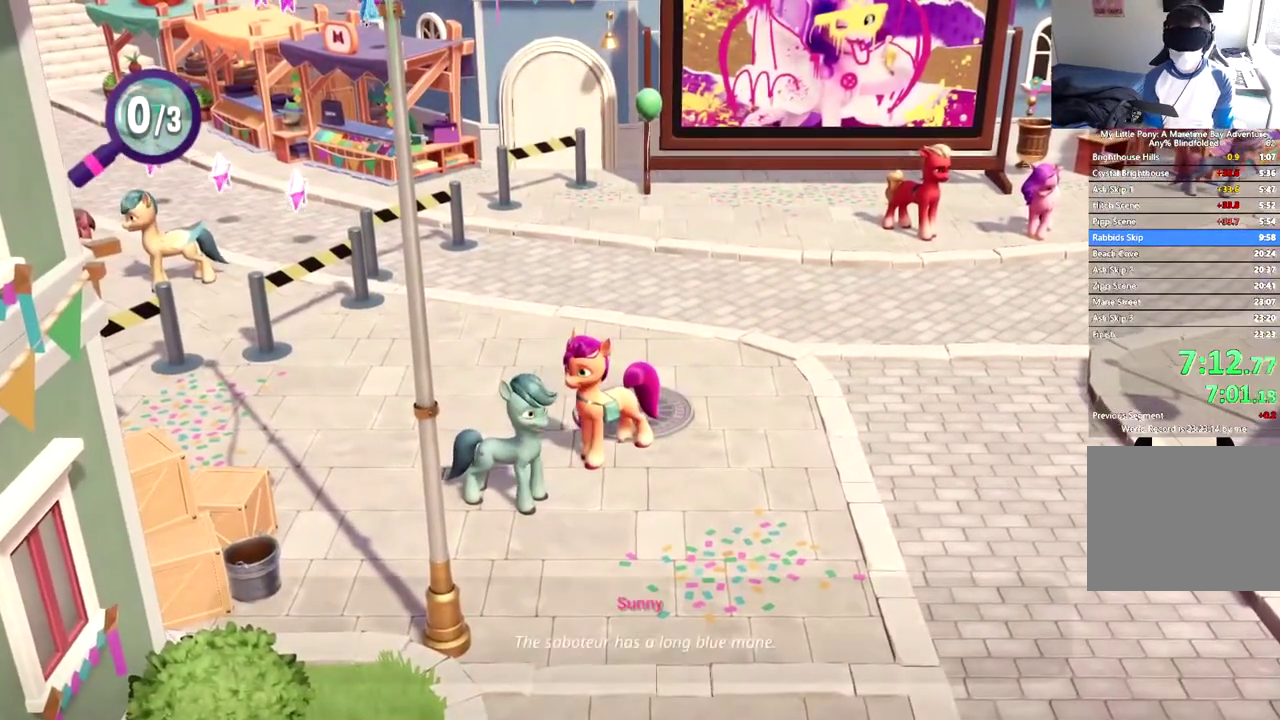
{"buttons": ["DPAD_DOWN", "DPAD_RIGHT"], "left_stick": "center", "events": []}
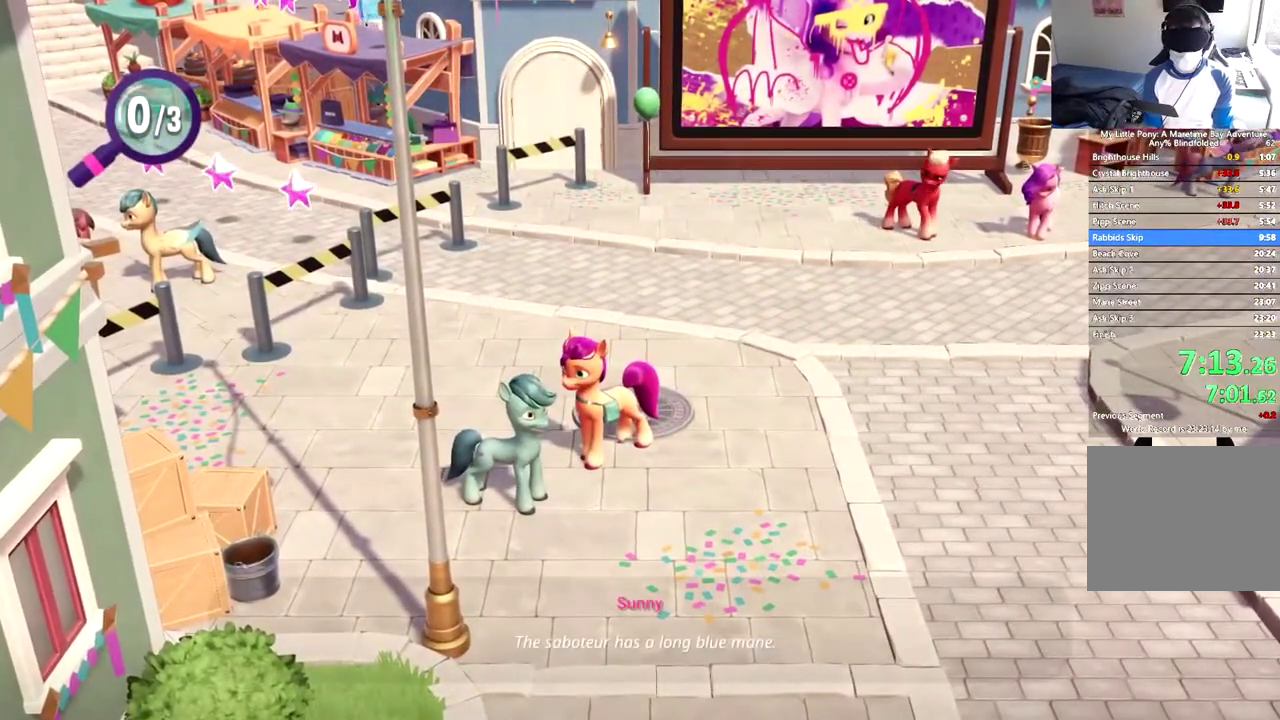
{"buttons": ["DPAD_DOWN", "DPAD_RIGHT"], "left_stick": "center", "events": [[217, "B", "down"], [317, "B", "up"], [383, "B", "down"], [467, "B", "up"]]}
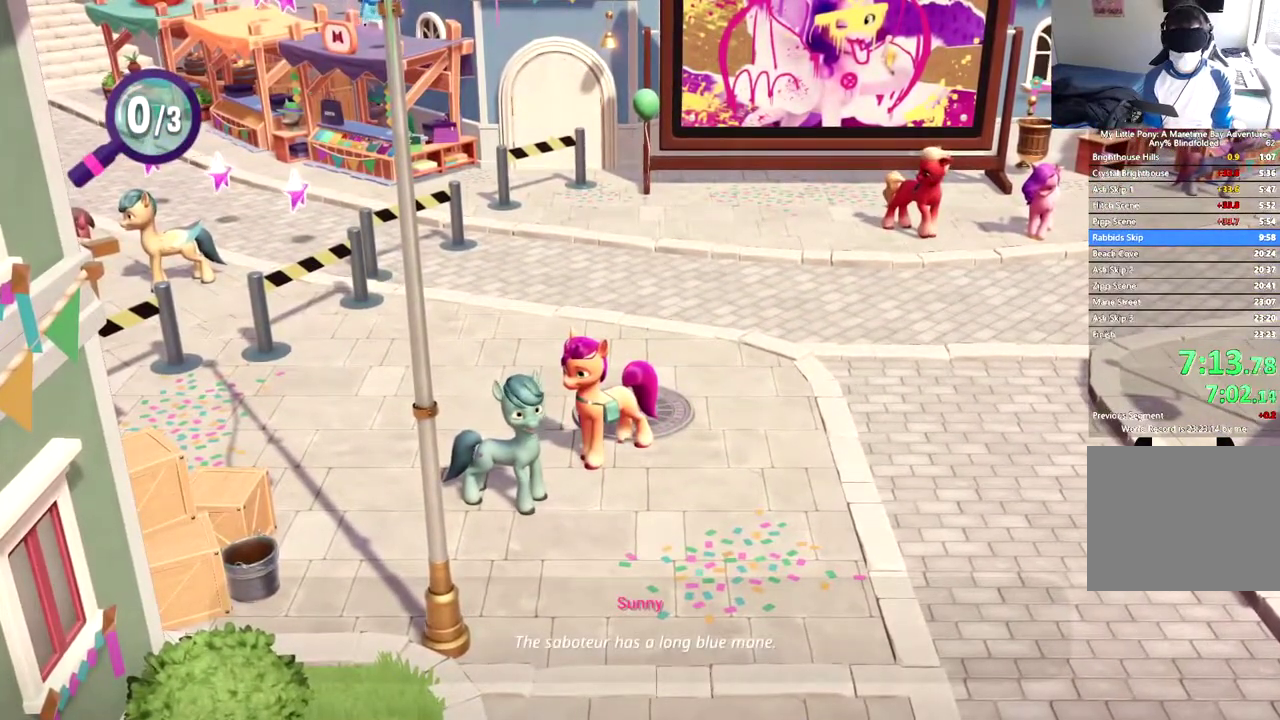
{"buttons": ["DPAD_DOWN", "DPAD_RIGHT"], "left_stick": "center", "events": [[34, "B", "down"], [117, "B", "up"], [284, "B", "down"], [367, "B", "up"]]}
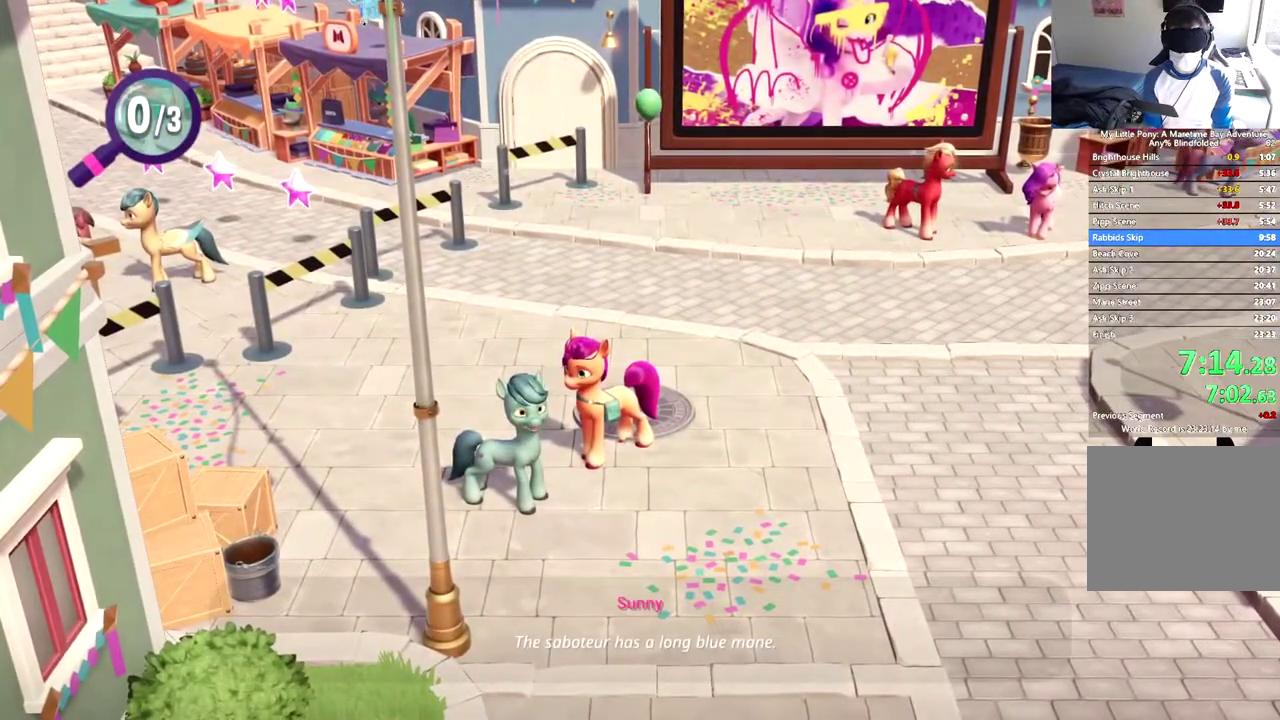
{"buttons": ["DPAD_DOWN", "DPAD_RIGHT"], "left_stick": "center", "events": []}
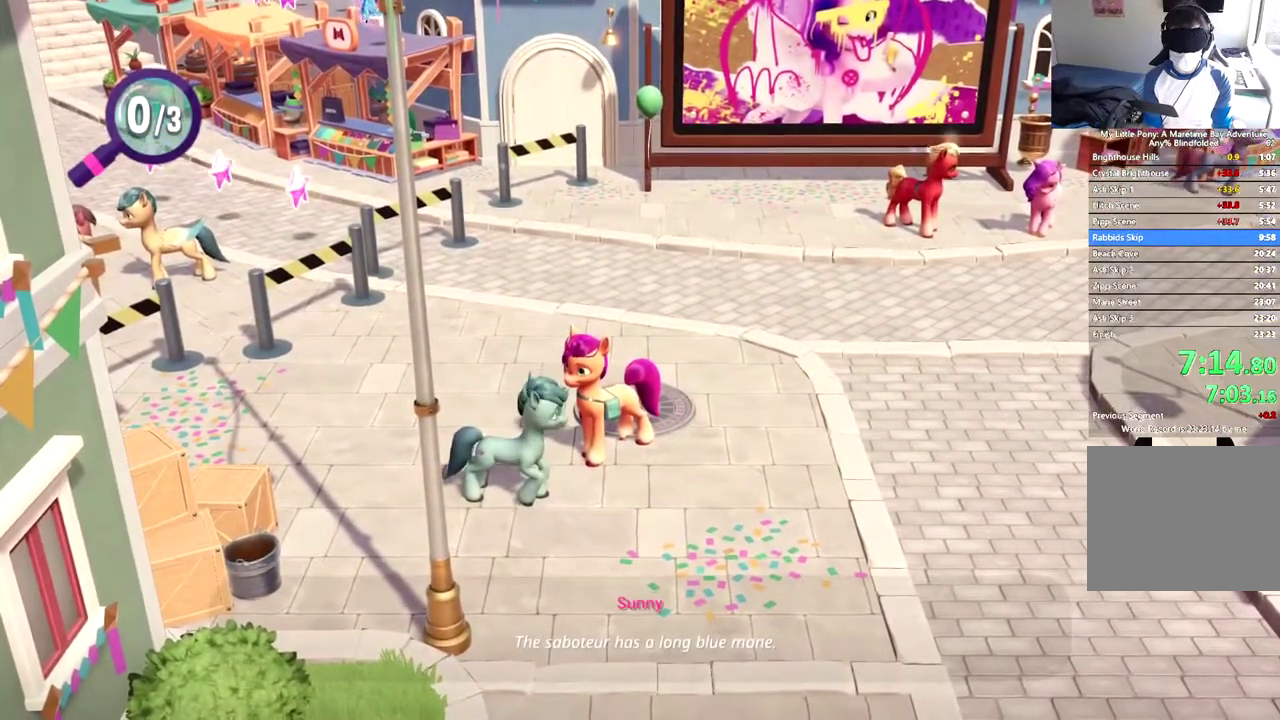
{"buttons": ["DPAD_DOWN", "DPAD_RIGHT"], "left_stick": "center", "events": []}
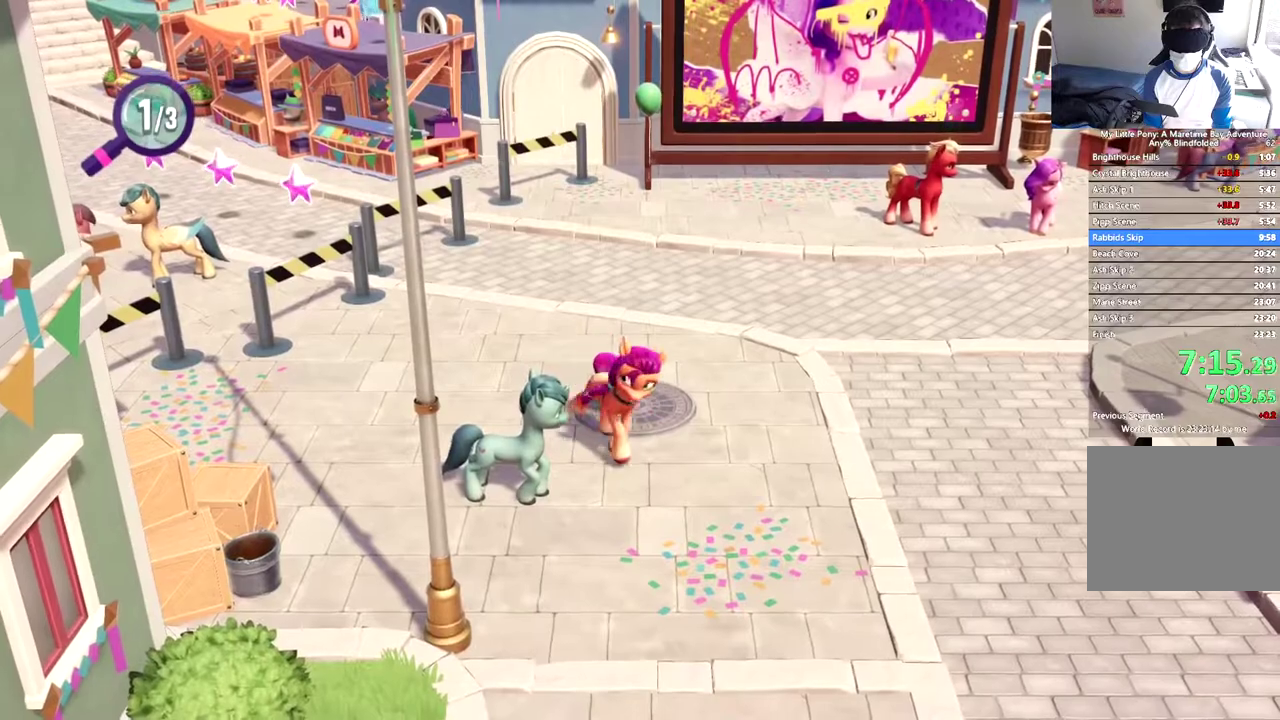
{"buttons": ["B", "DPAD_DOWN", "DPAD_RIGHT"], "left_stick": "center", "events": [[434, "B", "down"]]}
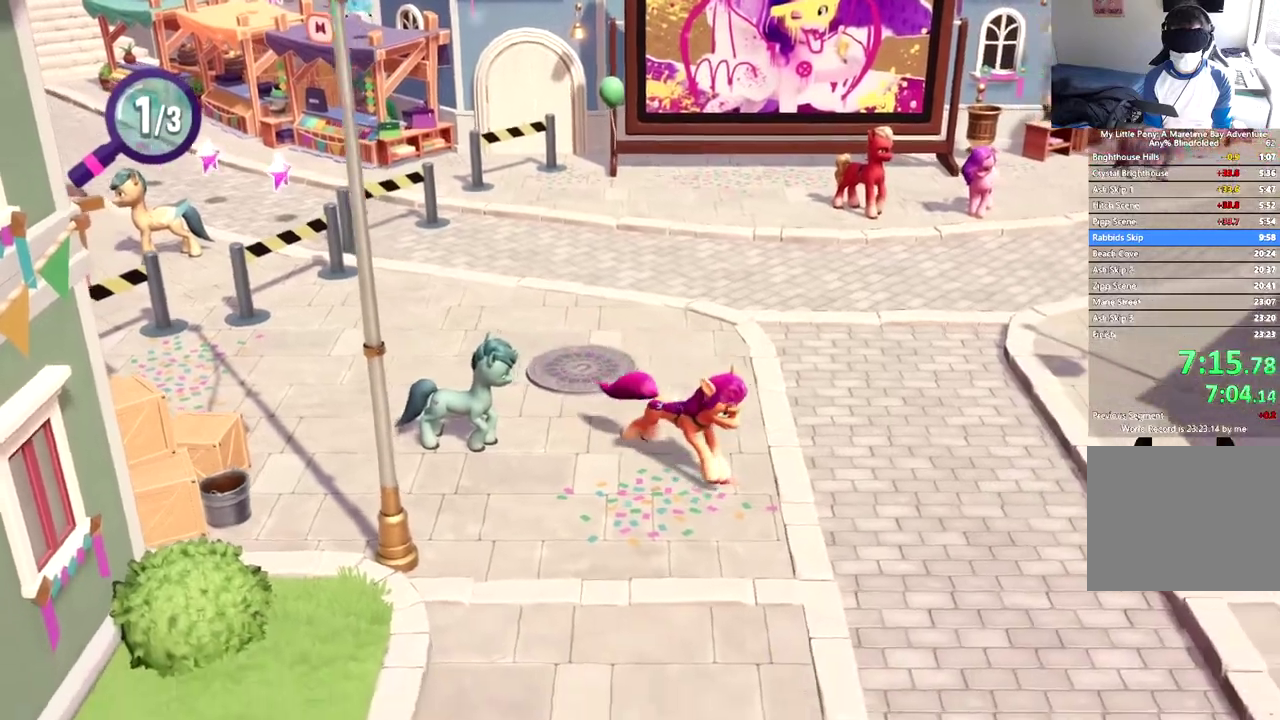
{"buttons": ["DPAD_DOWN", "DPAD_RIGHT"], "left_stick": "center", "events": [[17, "B", "up"], [117, "B", "down"], [200, "B", "up"], [267, "B", "down"], [351, "B", "up"], [434, "B", "down"], [484, "B", "up"]]}
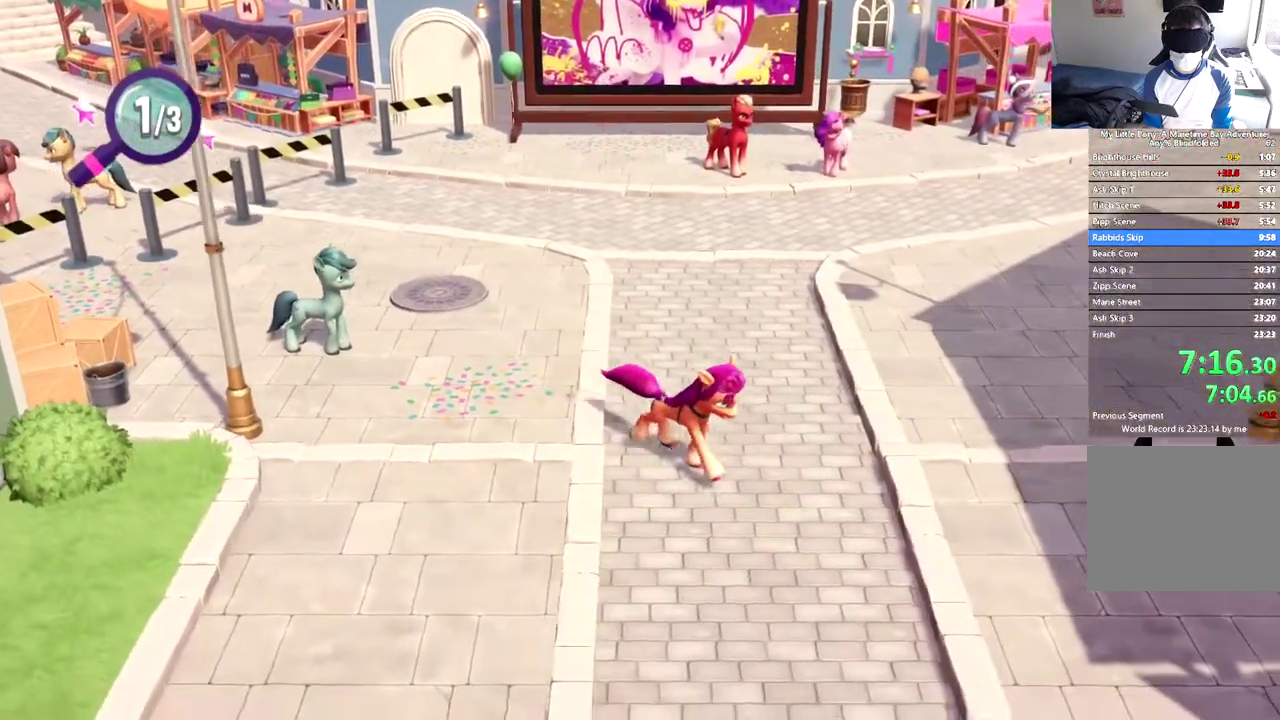
{"buttons": ["B", "DPAD_DOWN", "DPAD_RIGHT"], "left_stick": "center", "events": [[66, "B", "down"], [133, "B", "up"], [200, "B", "down"], [267, "B", "up"], [333, "B", "down"], [400, "B", "up"], [467, "B", "down"]]}
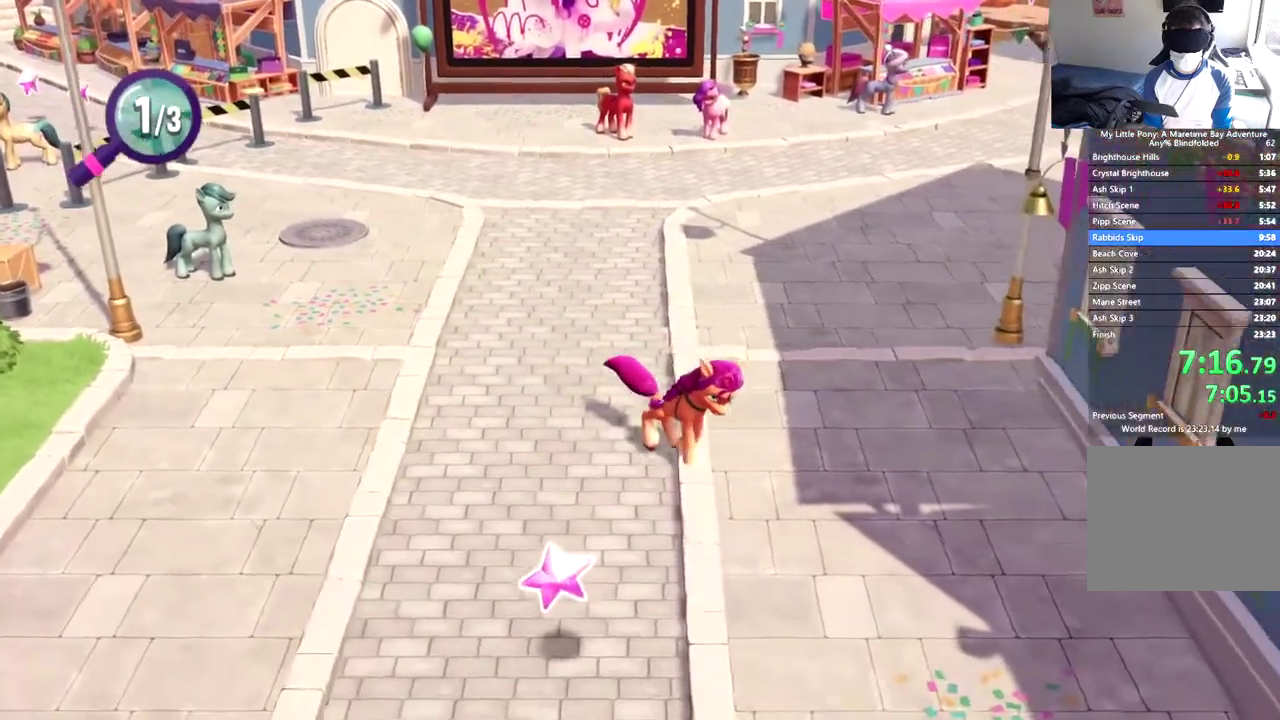
{"buttons": ["B", "DPAD_DOWN", "DPAD_RIGHT"], "left_stick": "center", "events": [[34, "B", "up"], [100, "B", "down"], [184, "B", "up"], [250, "B", "down"], [301, "B", "up"], [367, "B", "down"], [434, "B", "up"], [484, "B", "down"]]}
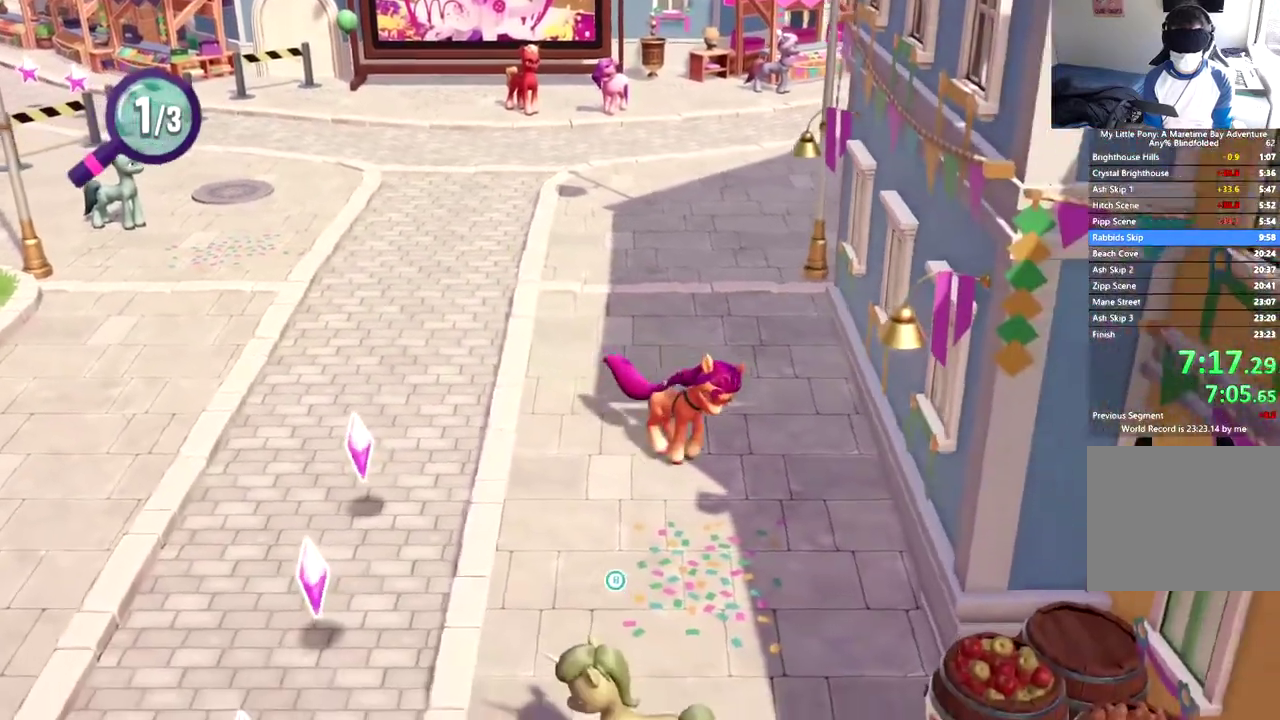
{"buttons": ["DPAD_DOWN", "DPAD_RIGHT"], "left_stick": "center", "events": [[66, "B", "up"], [117, "B", "down"], [183, "B", "up"], [250, "B", "down"], [333, "B", "up"], [383, "B", "down"], [450, "B", "up"]]}
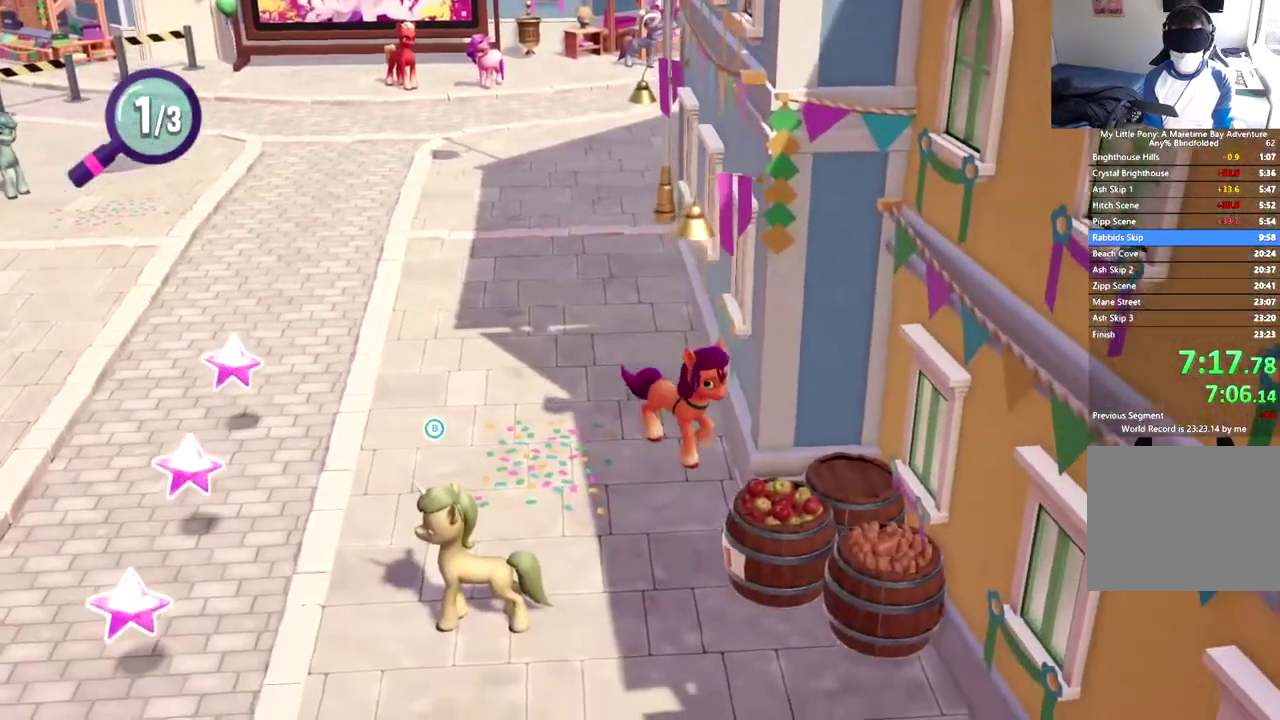
{"buttons": ["DPAD_DOWN", "DPAD_RIGHT"], "left_stick": "center", "events": [[17, "B", "down"], [84, "B", "up"], [150, "B", "down"], [217, "B", "up"], [284, "B", "down"], [351, "B", "up"], [417, "B", "down"], [501, "B", "up"]]}
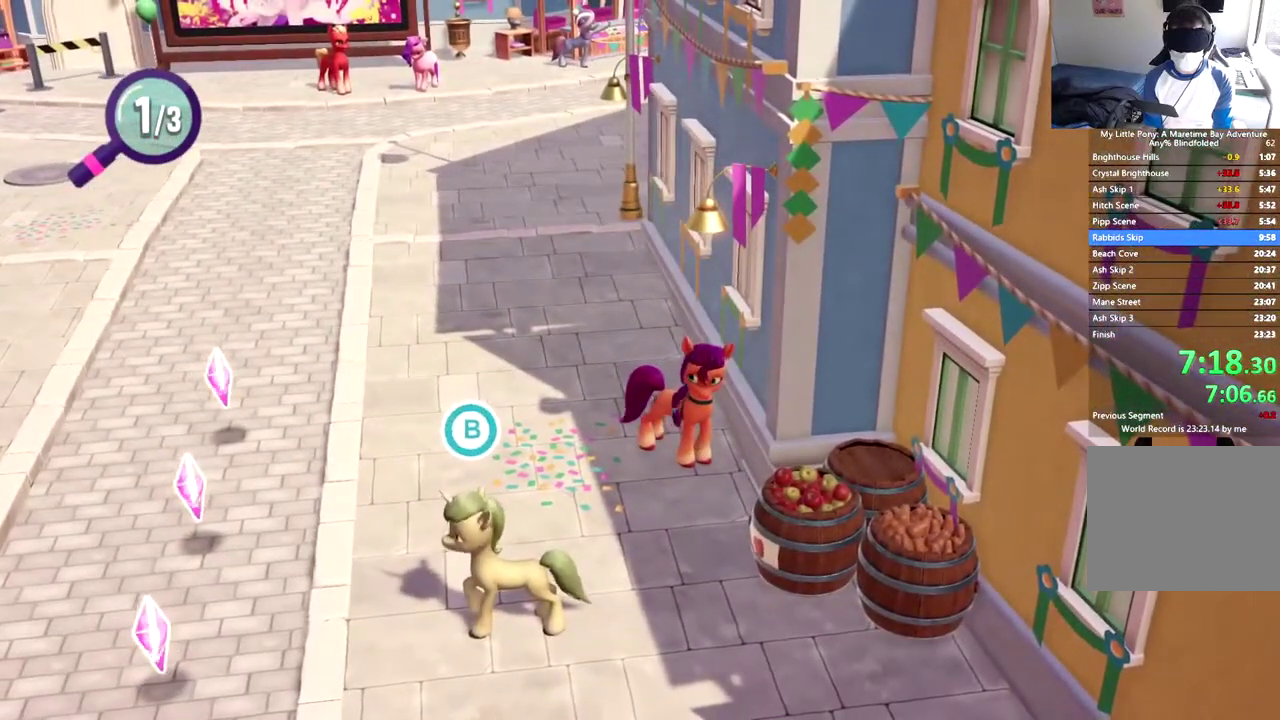
{"buttons": ["B", "DPAD_DOWN"], "left_stick": "center", "events": [[66, "B", "down"], [267, "DPAD_RIGHT", "up"]]}
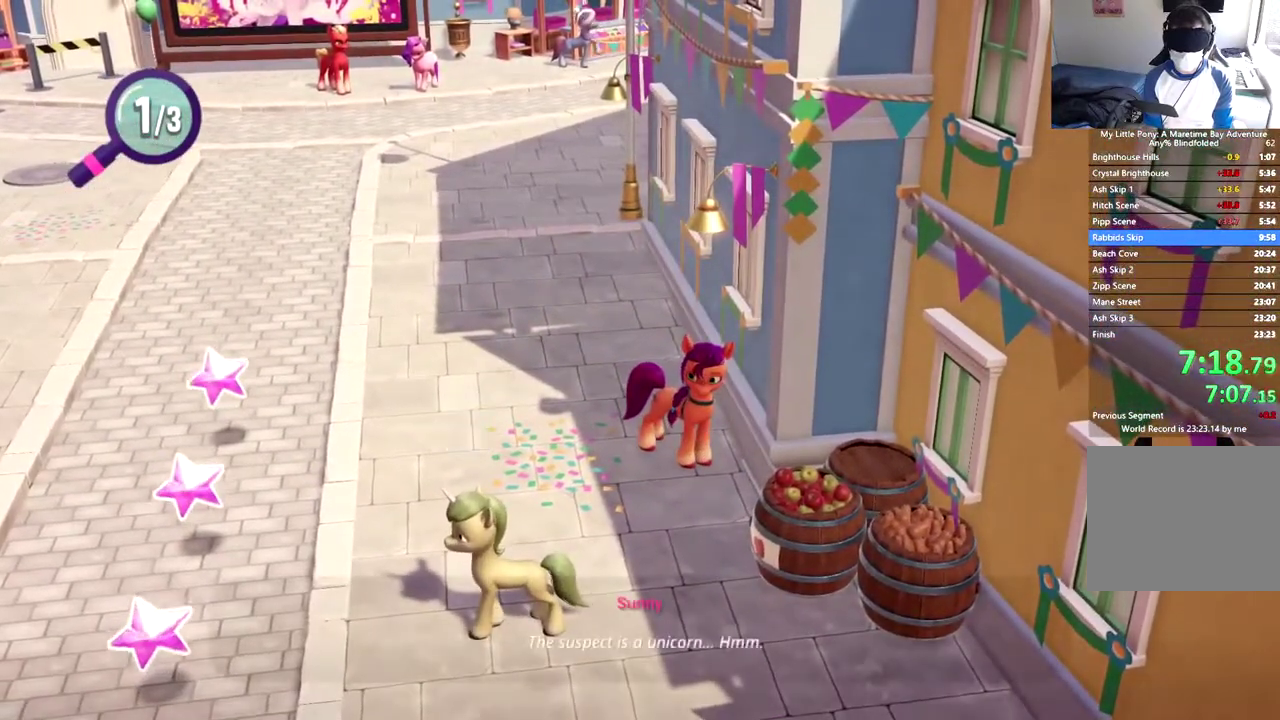
{"buttons": ["B"], "left_stick": "center", "events": [[17, "B", "up"], [84, "B", "down"], [184, "B", "up"], [184, "DPAD_DOWN", "up"], [250, "B", "down"], [351, "B", "up"], [417, "B", "down"]]}
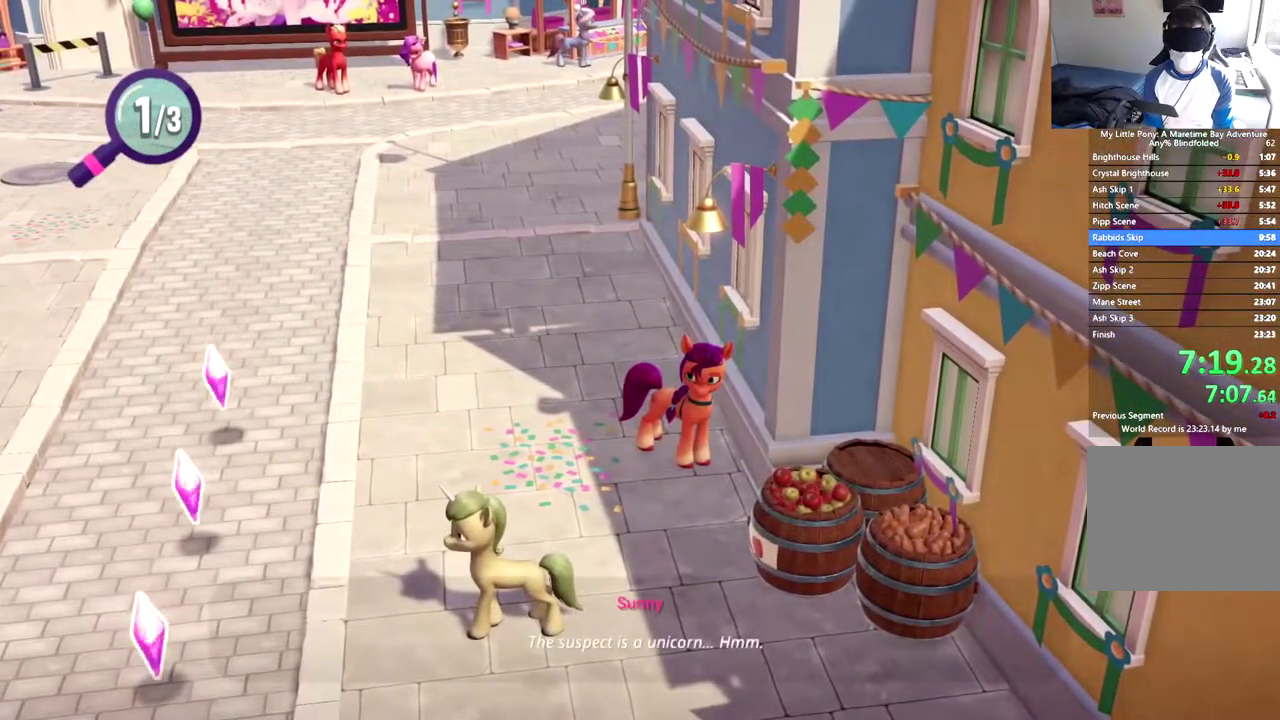
{"buttons": ["DPAD_UP"], "left_stick": "center", "events": [[33, "B", "up"], [66, "DPAD_UP", "down"], [117, "B", "down"], [250, "B", "up"]]}
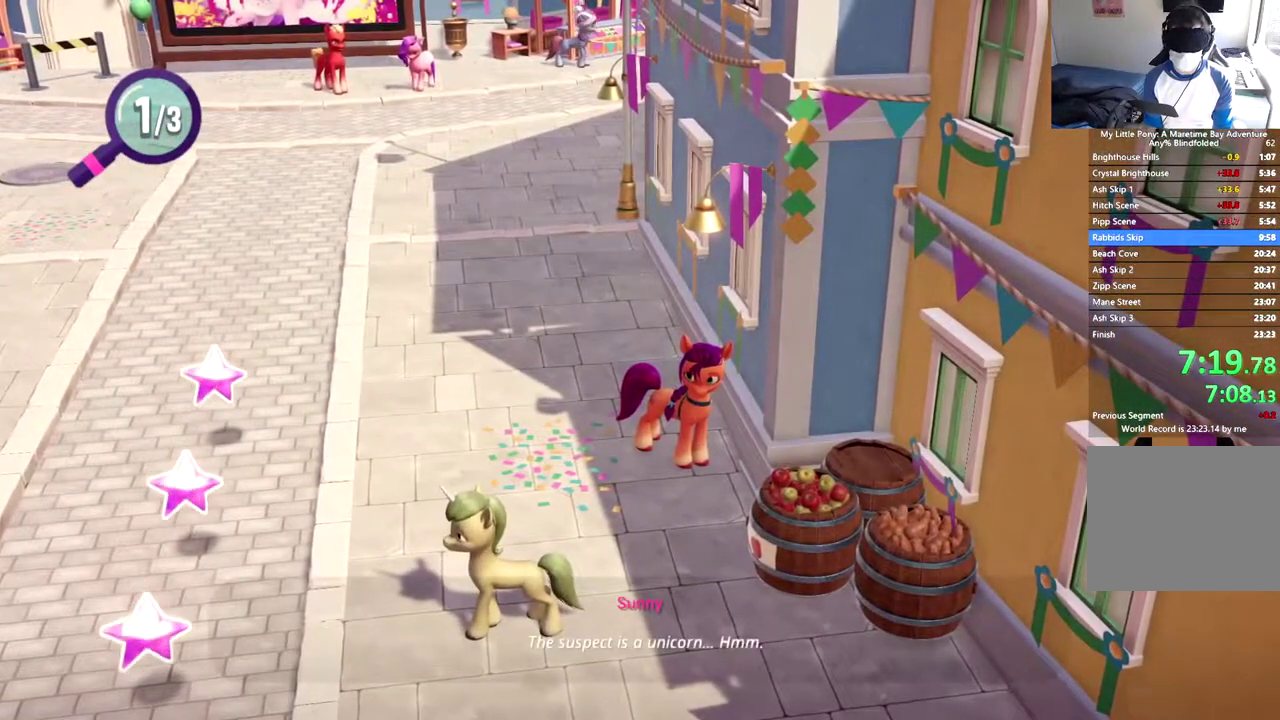
{"buttons": ["DPAD_UP"], "left_stick": "center", "events": []}
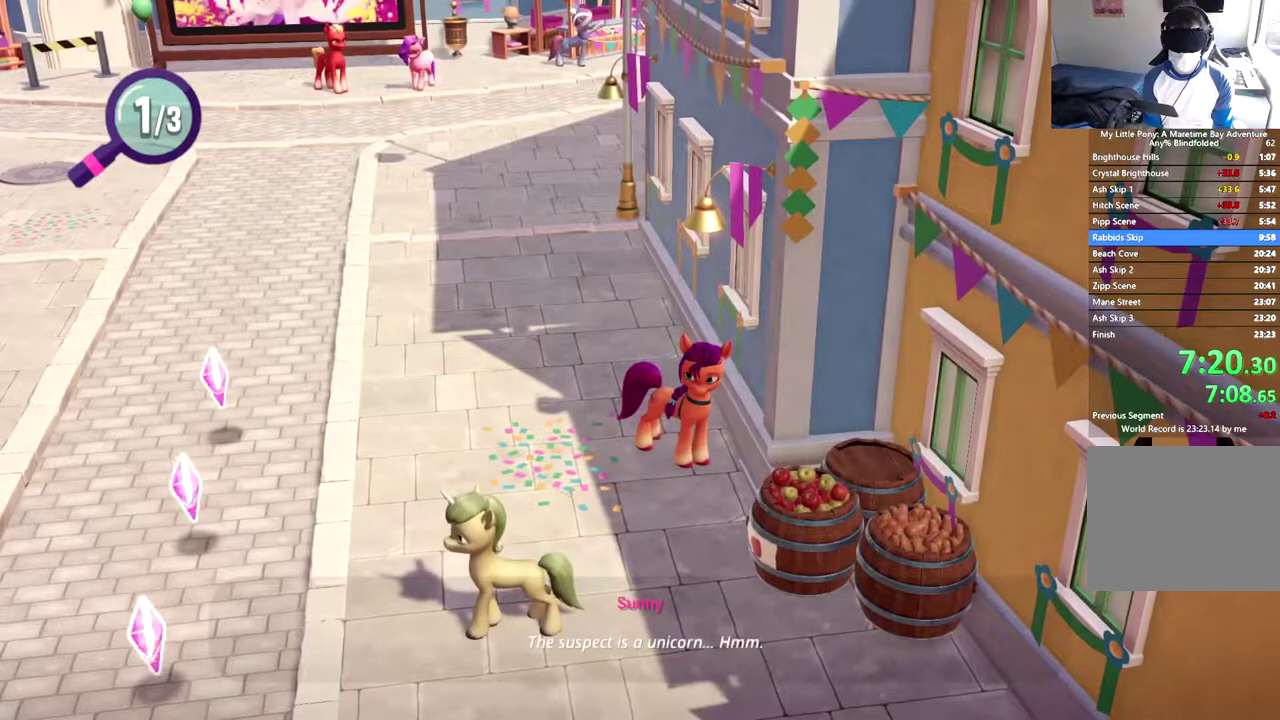
{"buttons": ["DPAD_UP"], "left_stick": "center", "events": []}
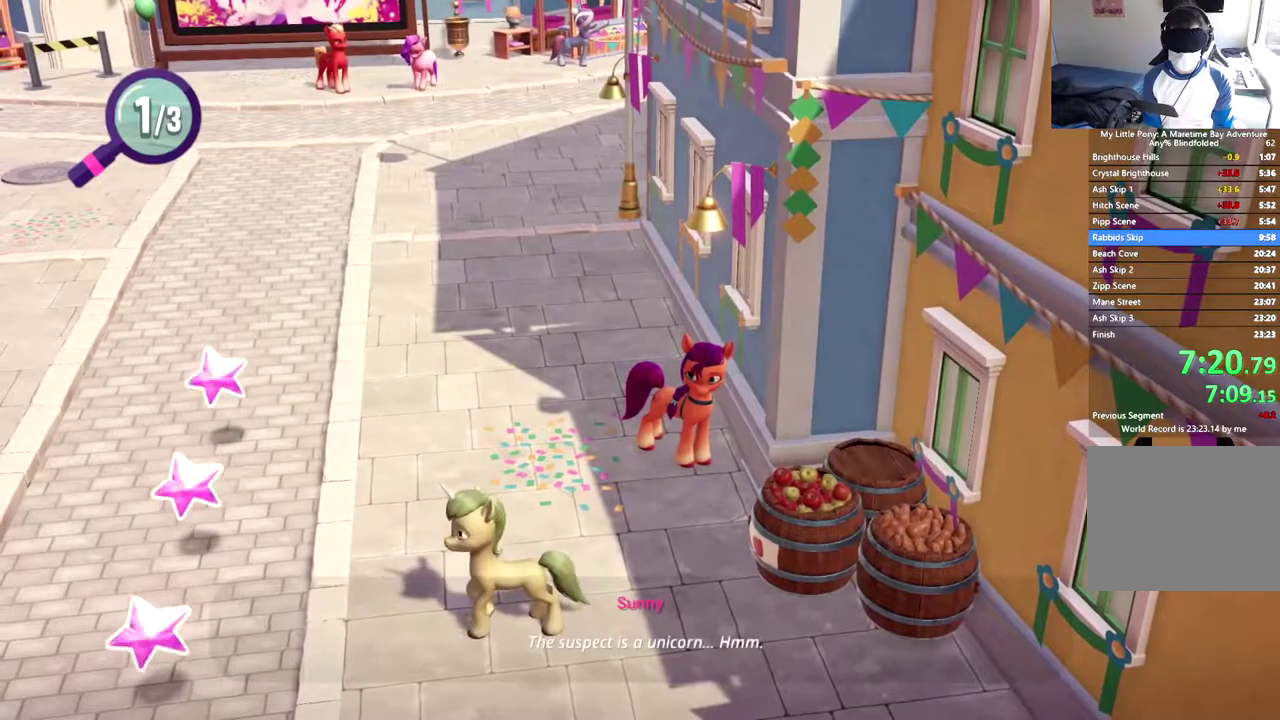
{"buttons": ["DPAD_UP"], "left_stick": "center", "events": []}
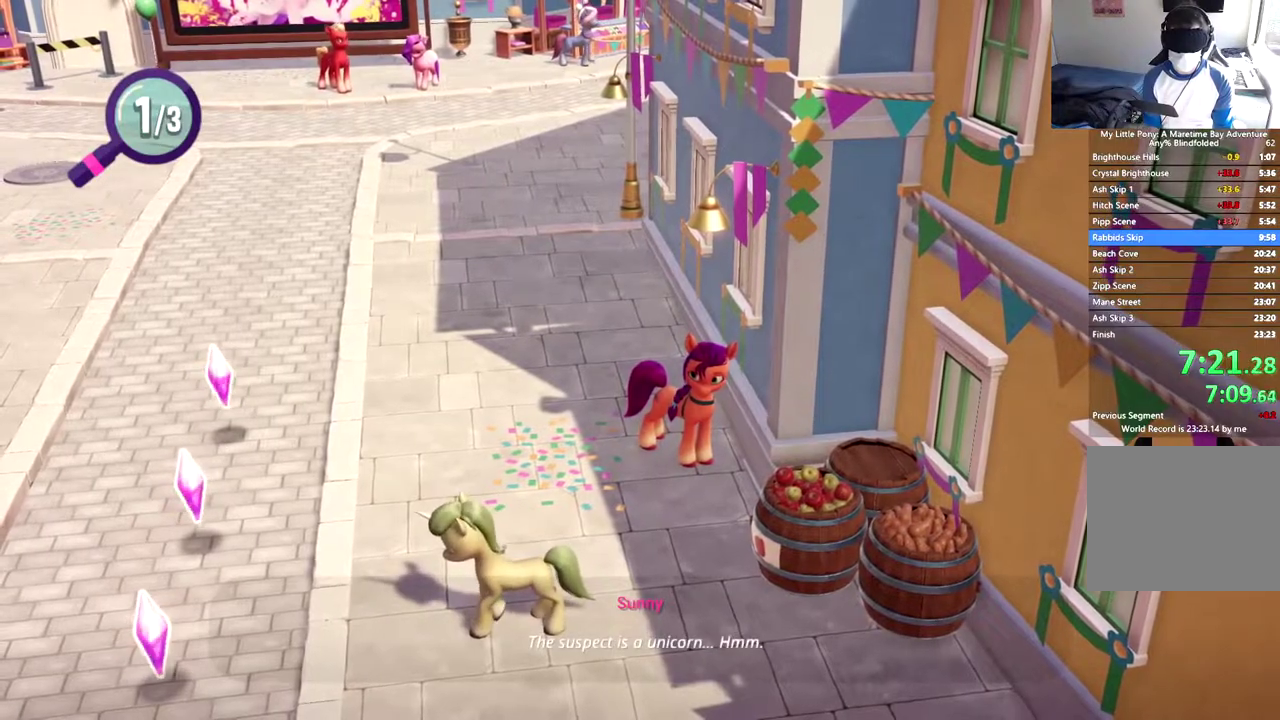
{"buttons": ["DPAD_UP"], "left_stick": "center", "events": []}
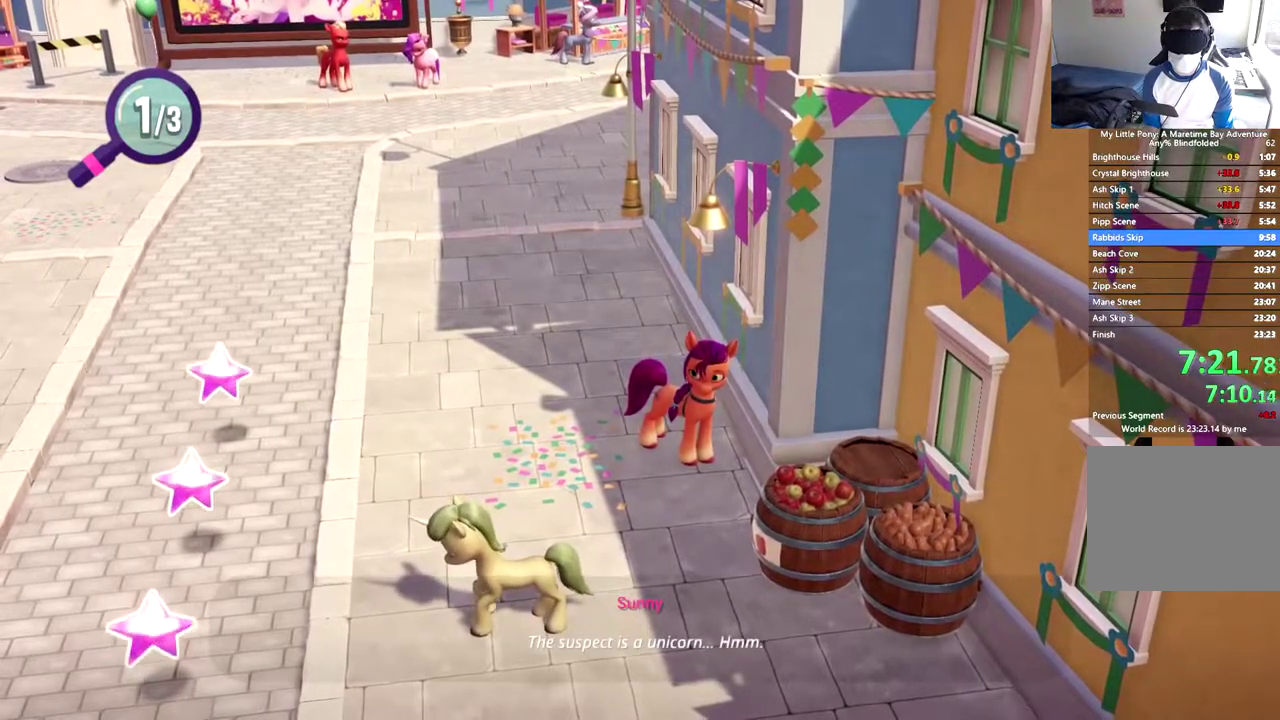
{"buttons": ["DPAD_UP"], "left_stick": "center", "events": []}